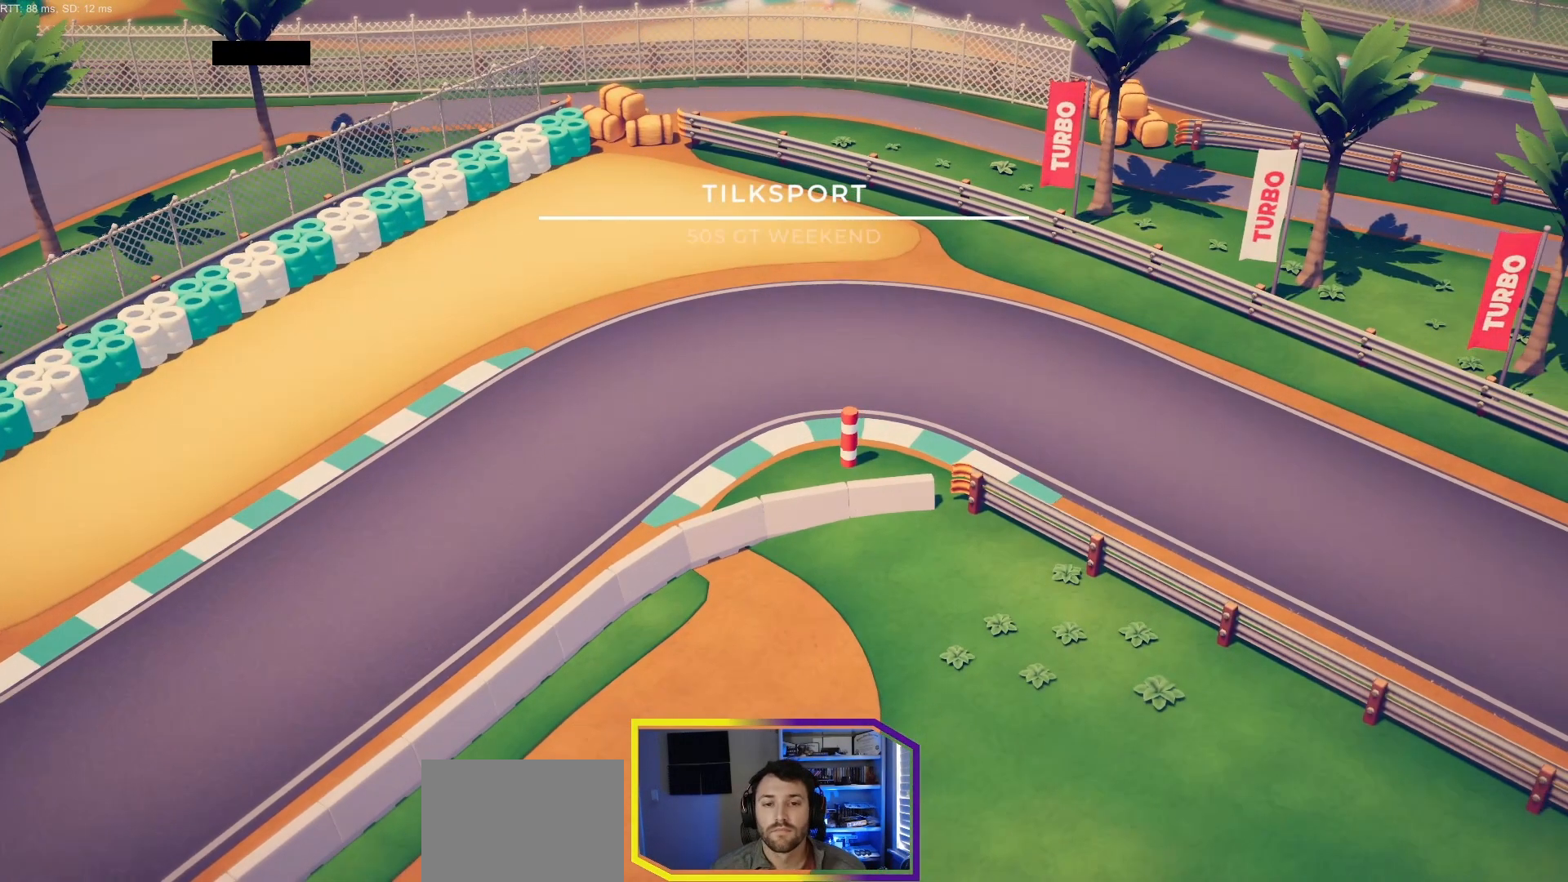
Gameplay with a controller (Xbox layout); each line is a JSON object with the inputs held at the frame after it. "events" lists button and stick changes between this image and that frame as [ms after this image, input, new state], when the widget could be followed in between. Not read: left_stick right_stick.
{"buttons": [], "events": [[183, "START", "down"], [367, "START", "up"]]}
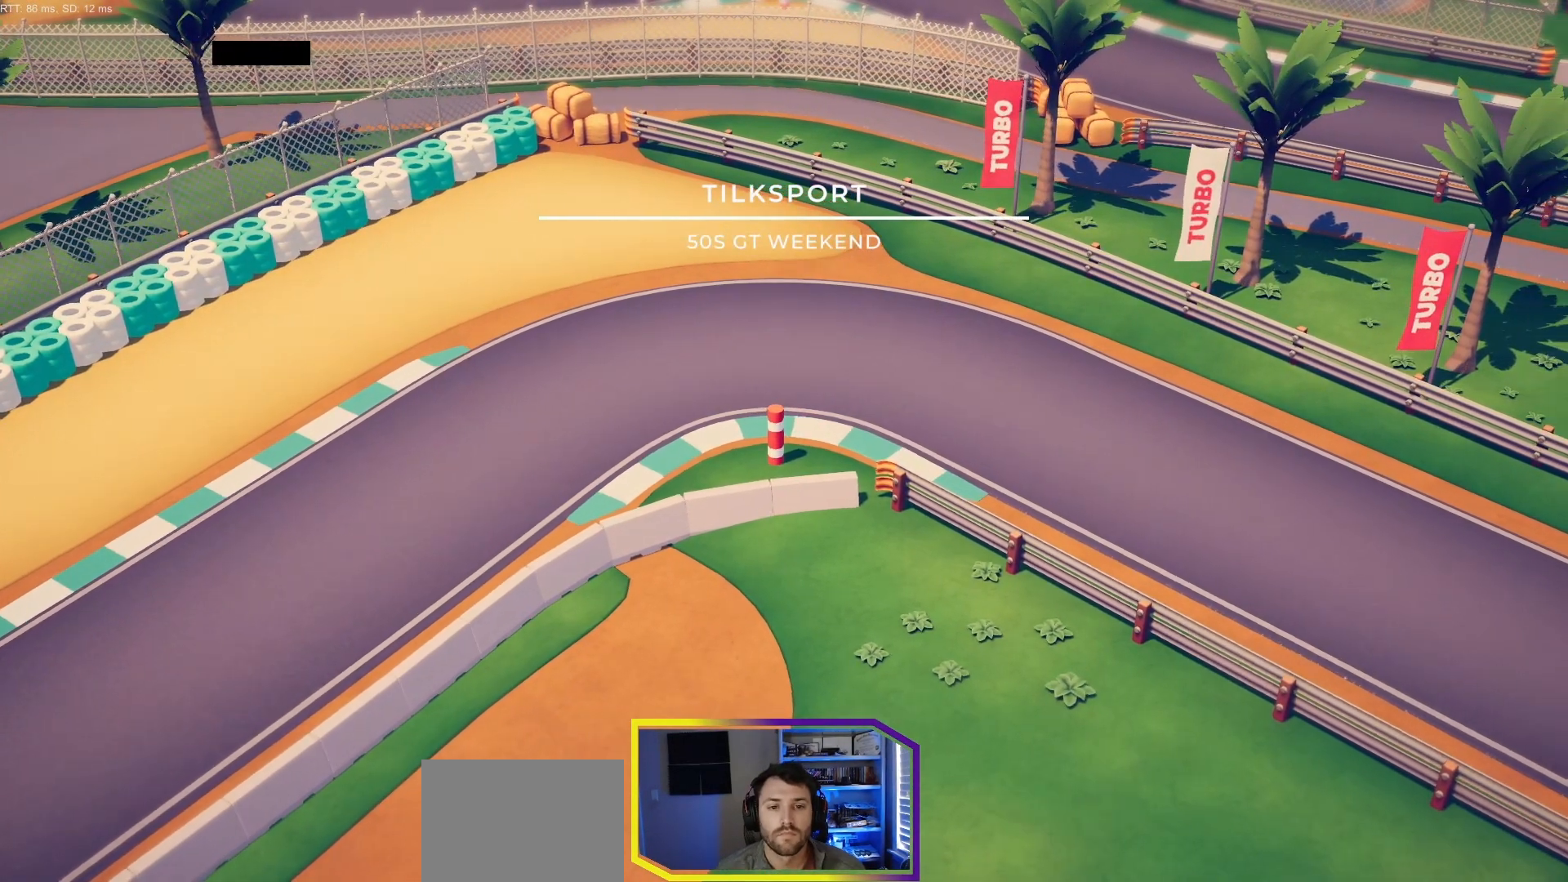
{"buttons": [], "events": []}
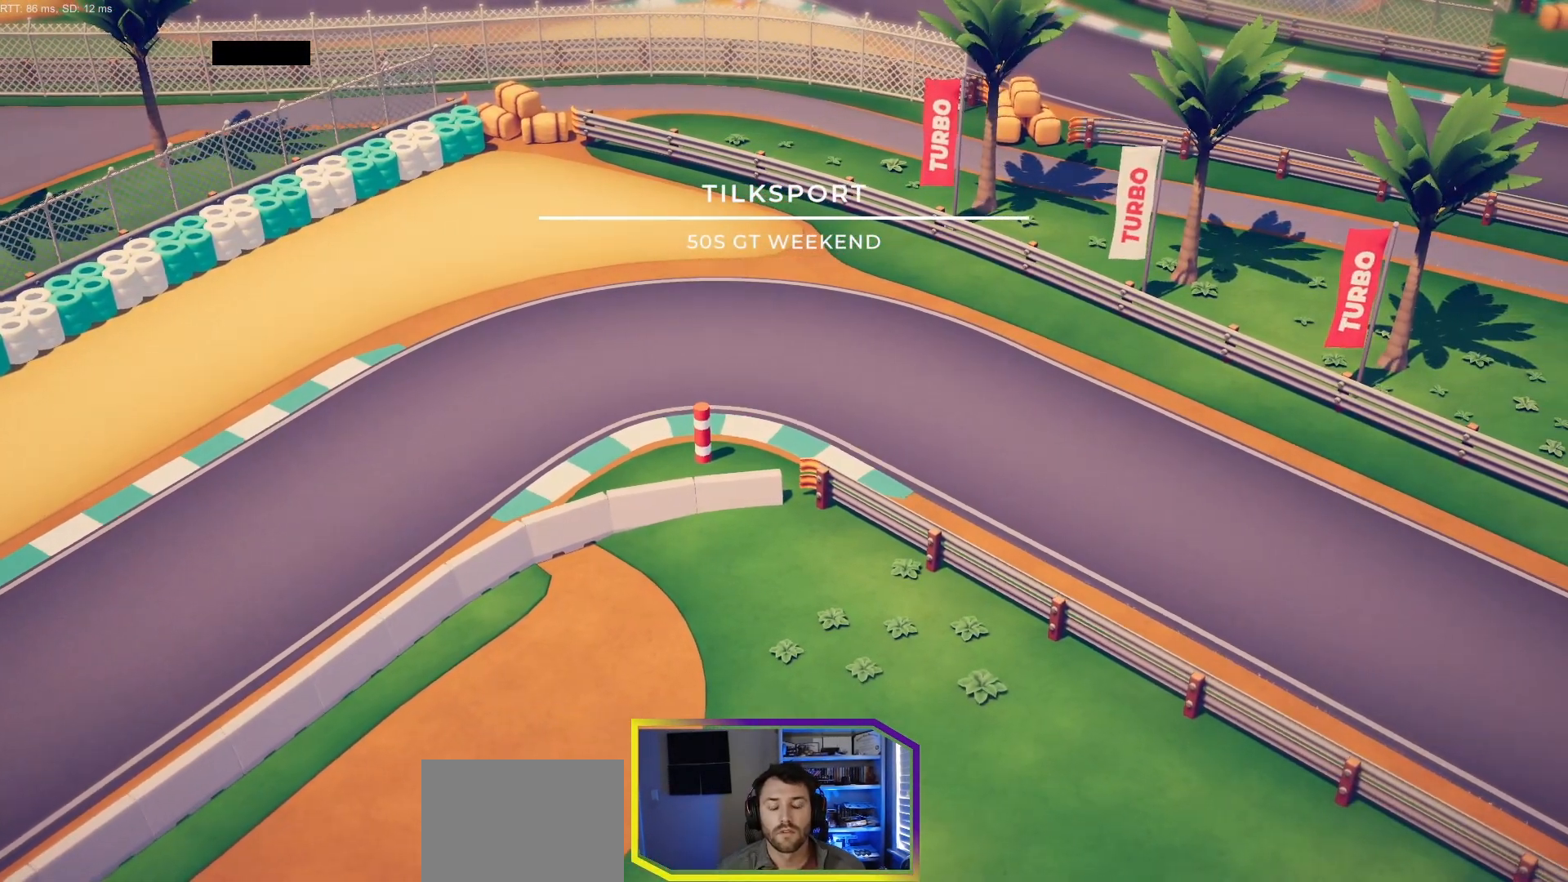
{"buttons": [], "events": []}
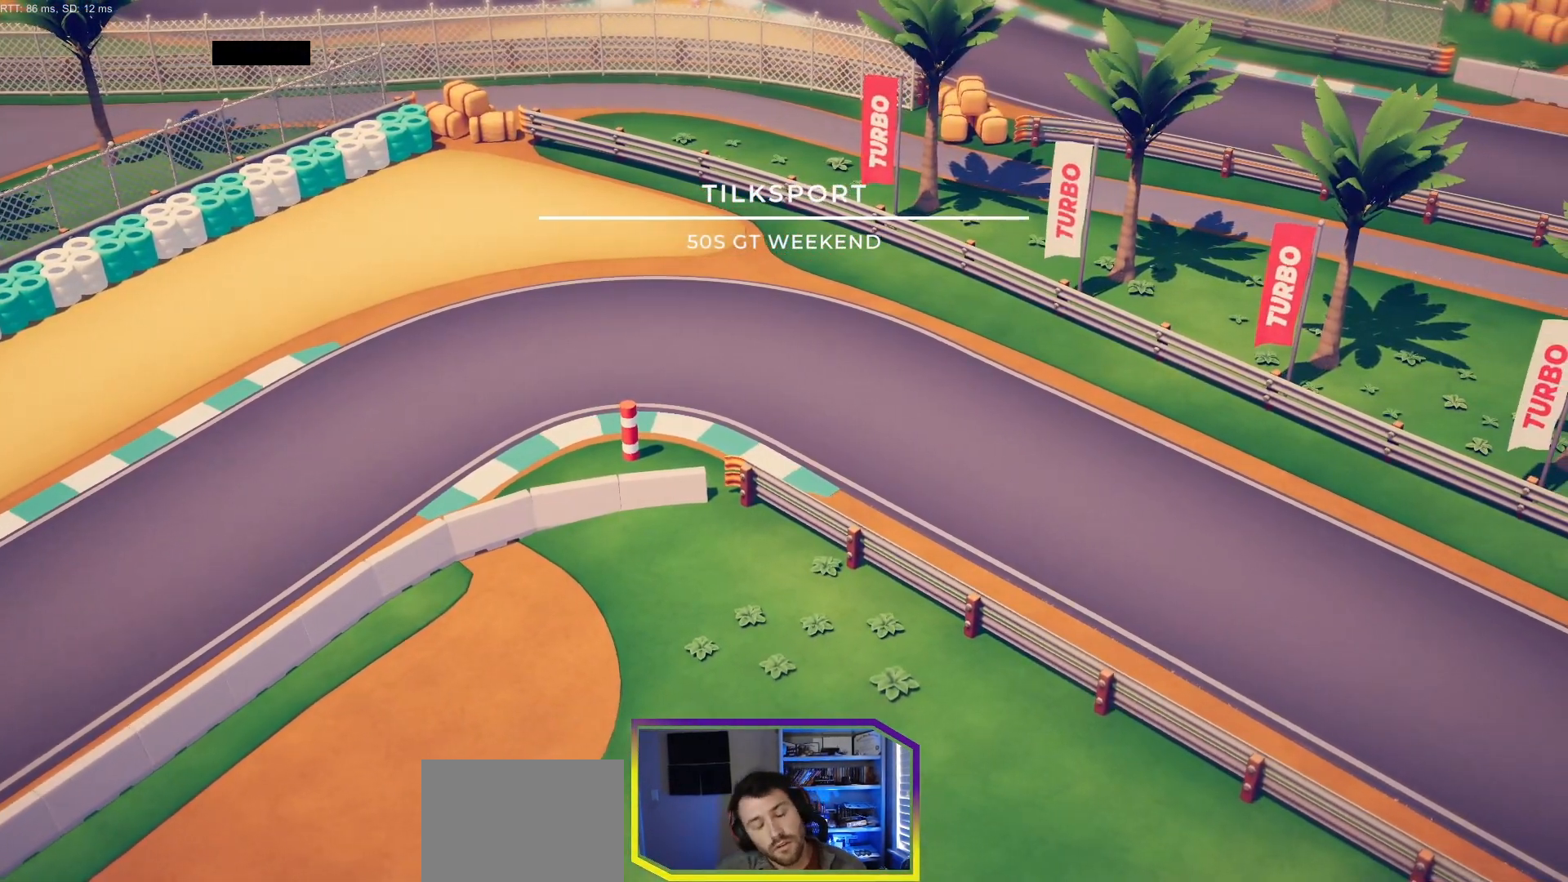
{"buttons": [], "events": []}
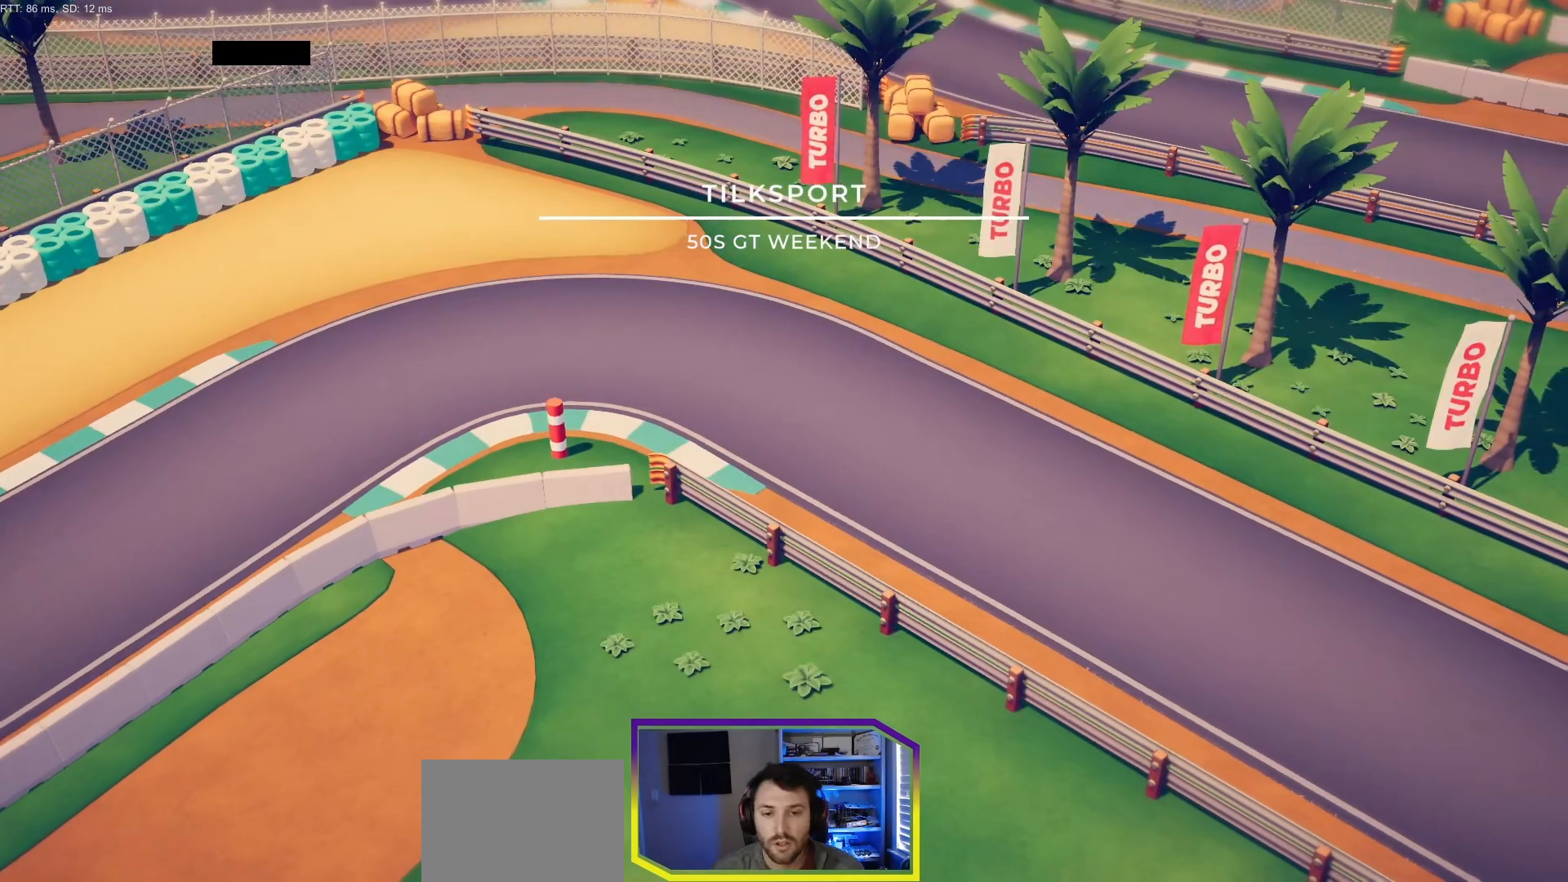
{"buttons": [], "events": []}
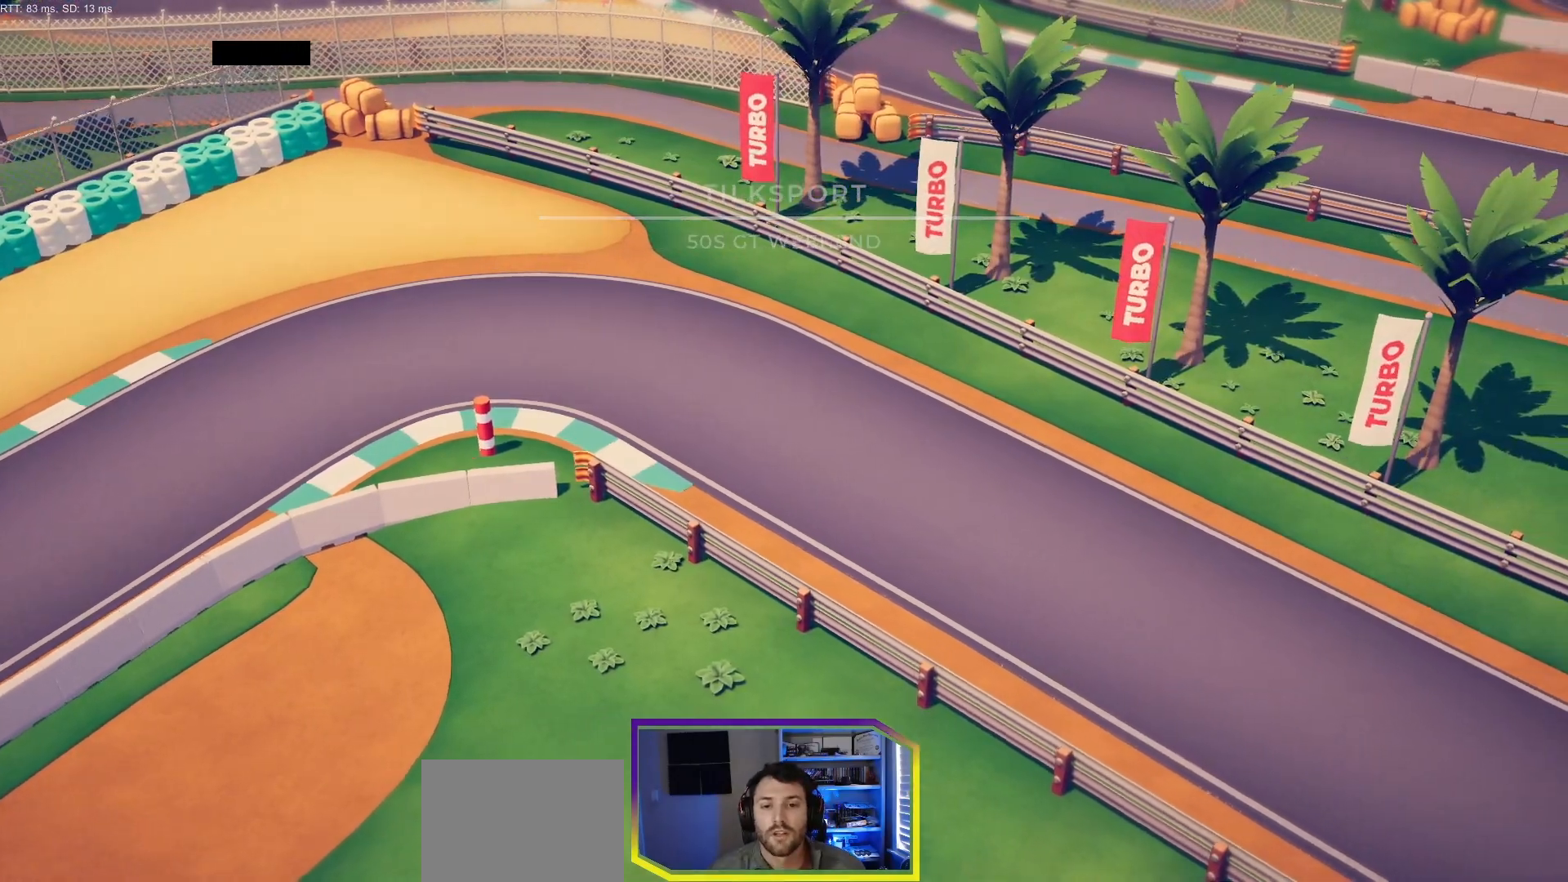
{"buttons": [], "events": []}
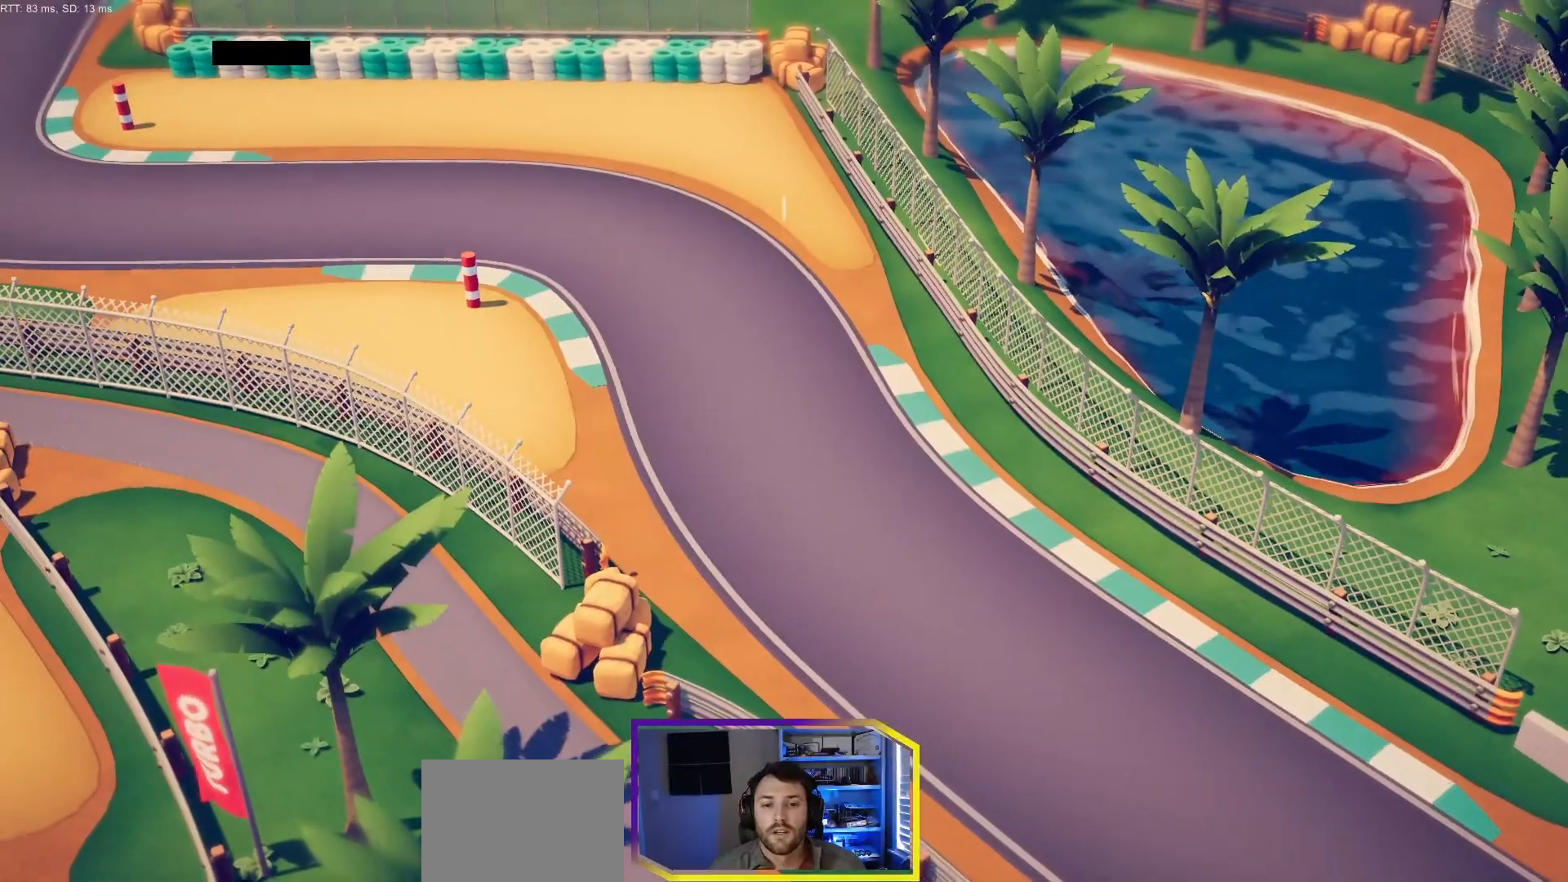
{"buttons": [], "events": []}
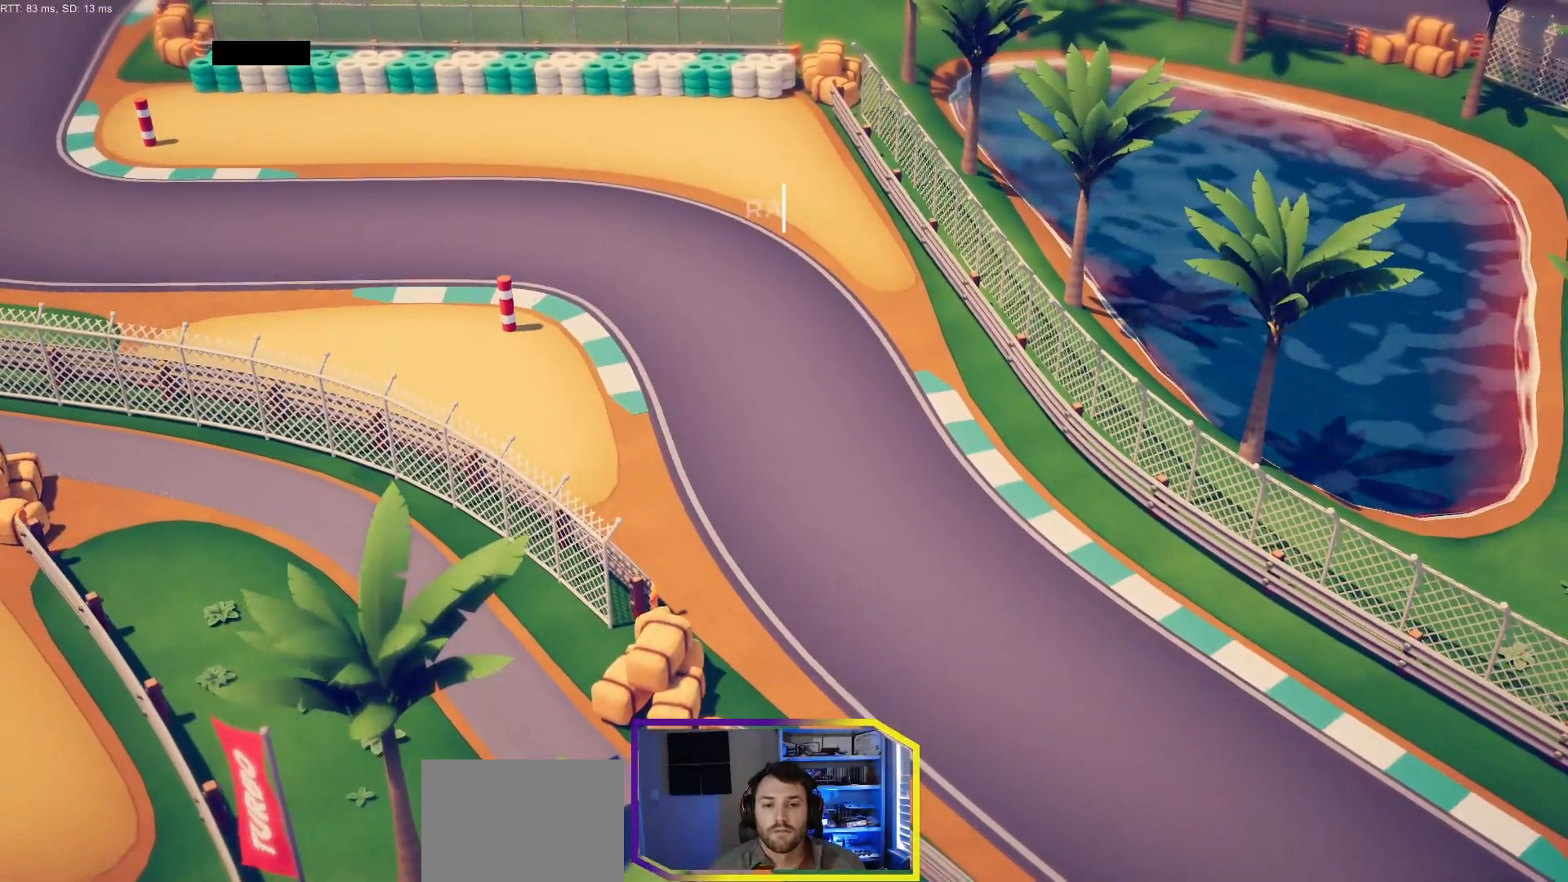
{"buttons": [], "events": [[133, "START", "down"], [250, "START", "up"]]}
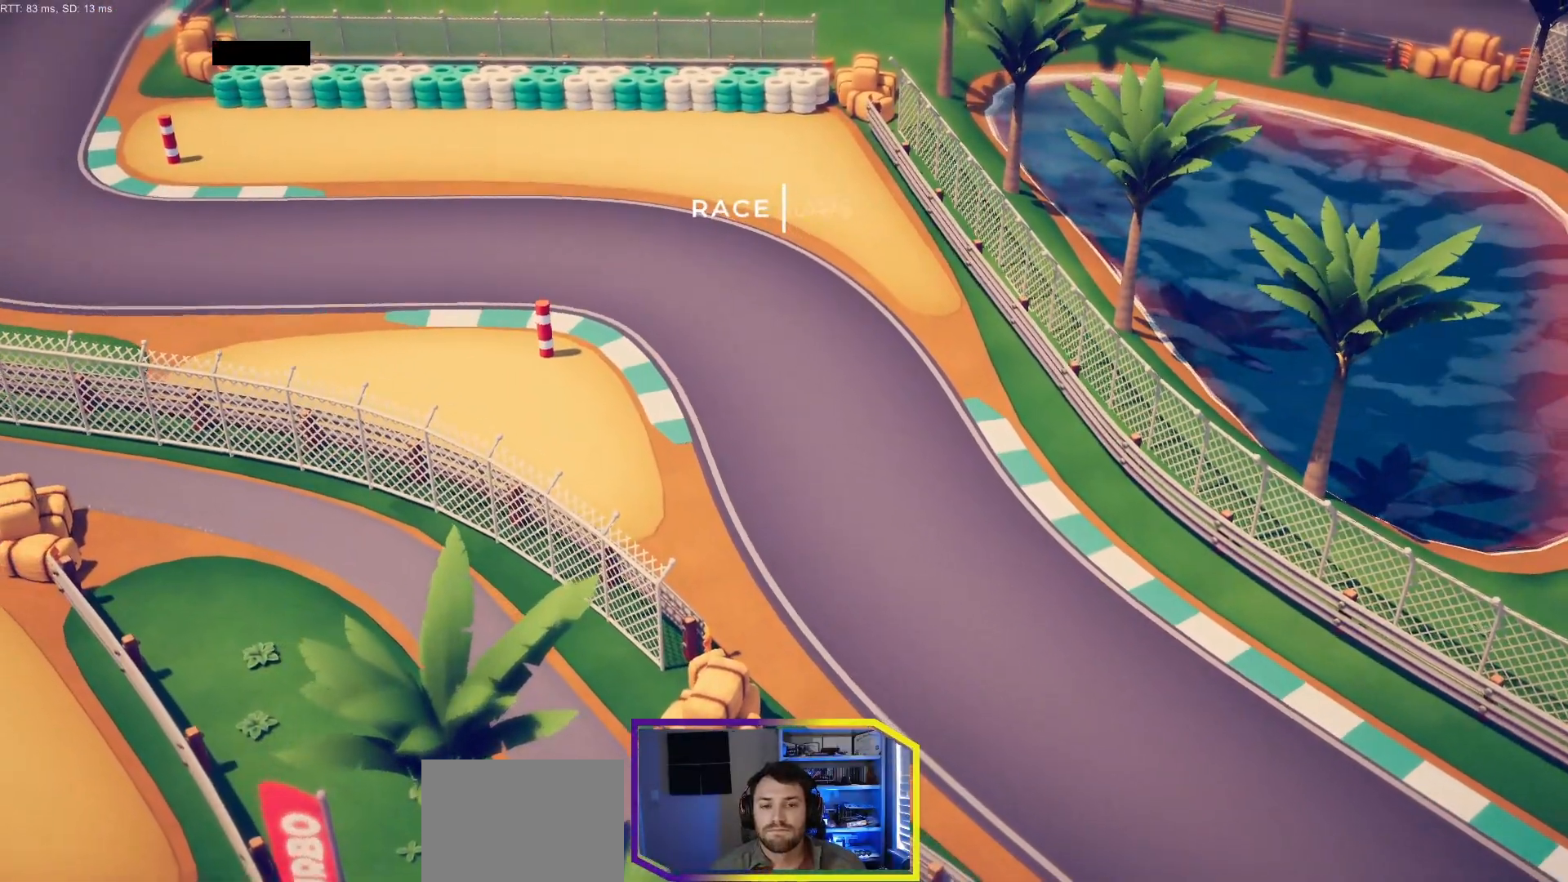
{"buttons": [], "events": [[67, "B", "down"], [133, "B", "up"]]}